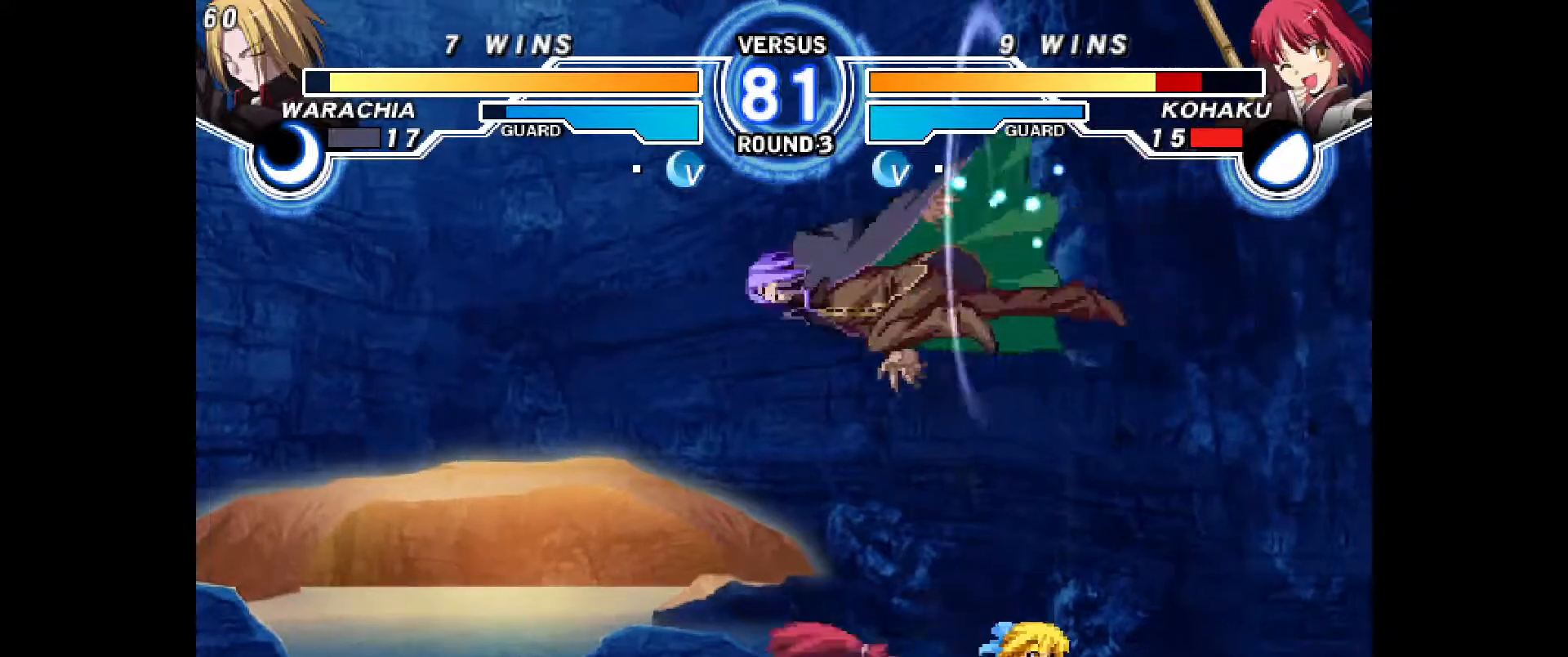
Gameplay with a controller (PlayStation layout); each line is a JSON object with the inputs held at the frame after it (dt_ms = milliseconds from this image to that frame). "events" lists button and stick changes between this image and that frame as [ms after this image, input, new state], when the widget could be followed in between. Not read: L3 R3 other_buttons.
{"dt_ms": 500, "buttons": ["DPAD_LEFT"], "events": [[383, "DPAD_UP", "down"], [467, "DPAD_LEFT", "down"], [483, "DPAD_UP", "up"]]}
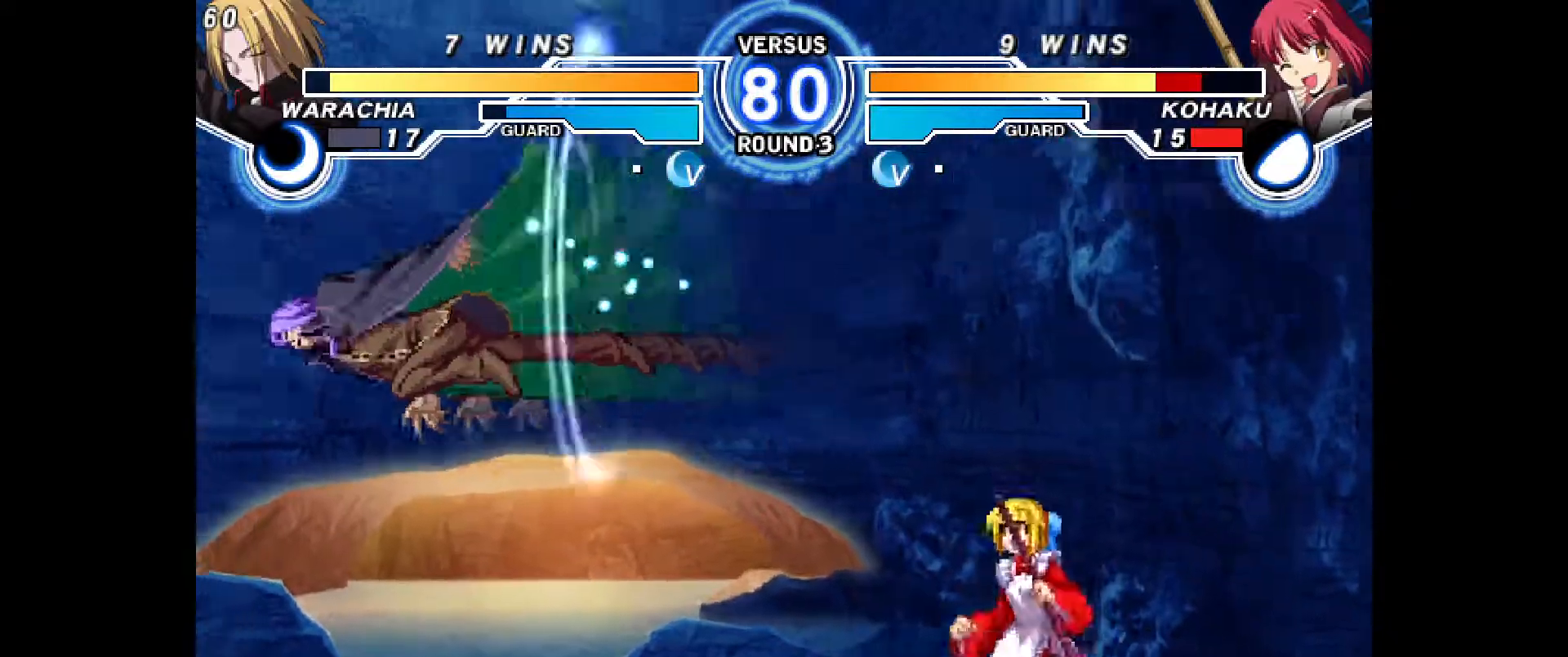
{"dt_ms": 500, "buttons": ["CIRCLE"], "events": [[17, "TRIANGLE", "down"], [83, "TRIANGLE", "up"], [167, "DPAD_LEFT", "up"], [500, "CIRCLE", "down"]]}
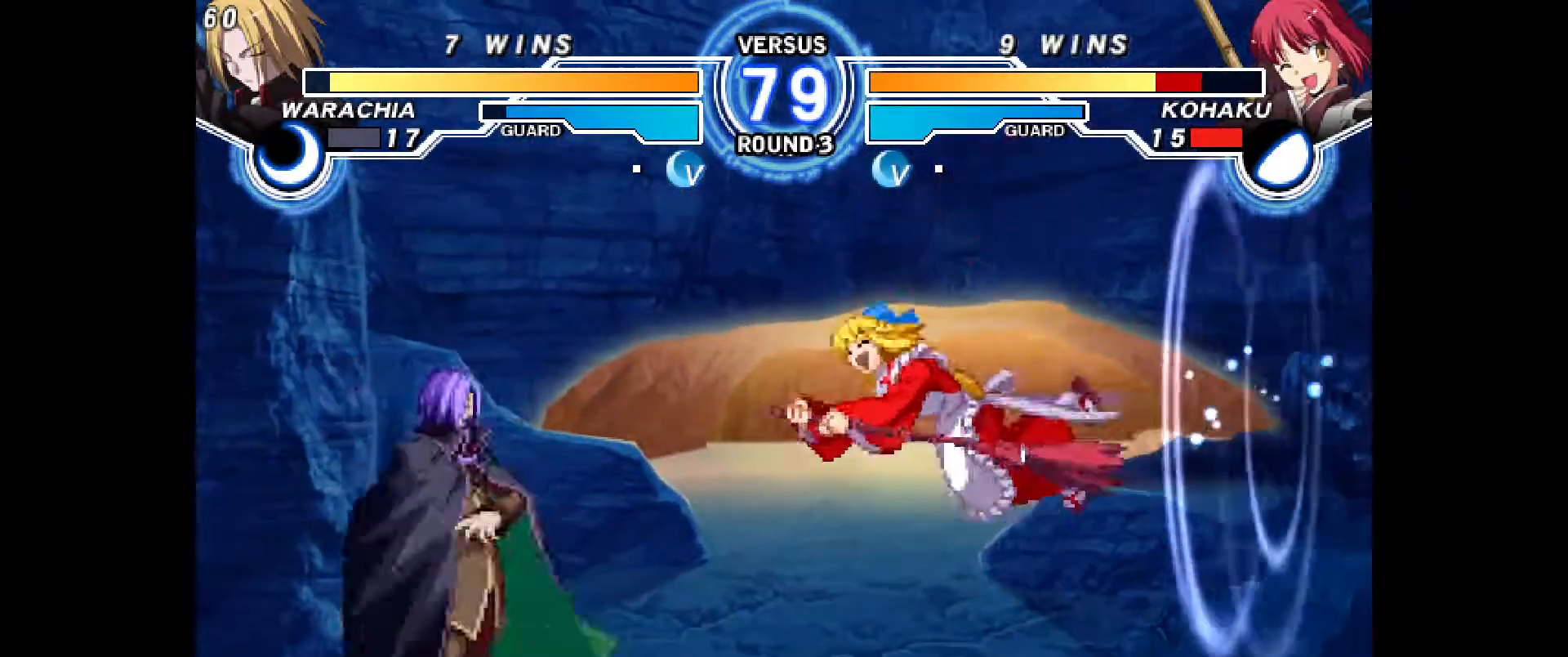
{"dt_ms": 500, "buttons": ["DPAD_RIGHT"], "events": [[67, "CIRCLE", "up"], [267, "DPAD_RIGHT", "down"]]}
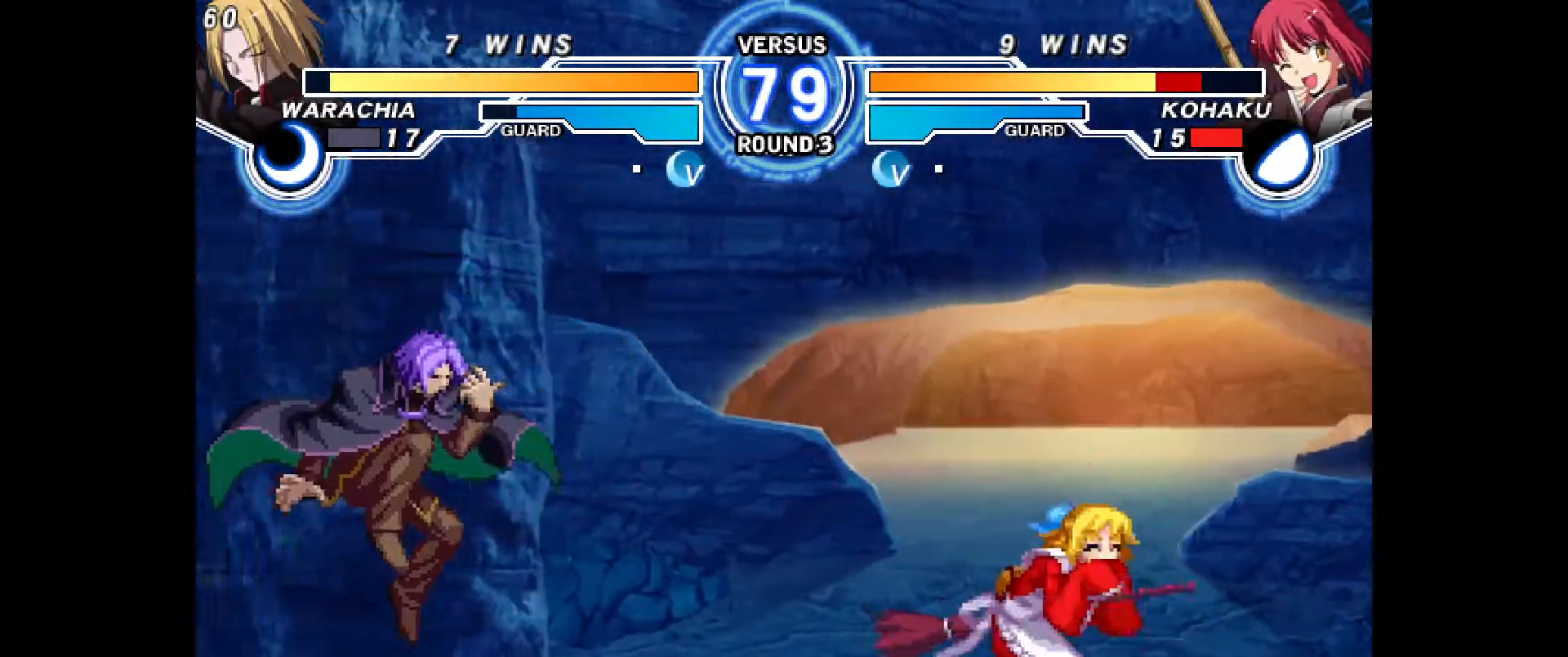
{"dt_ms": 500, "buttons": ["CIRCLE", "DPAD_UP", "DPAD_RIGHT"], "events": [[67, "DPAD_RIGHT", "up"], [167, "DPAD_RIGHT", "down"], [183, "DPAD_UP", "down"], [283, "CIRCLE", "down"]]}
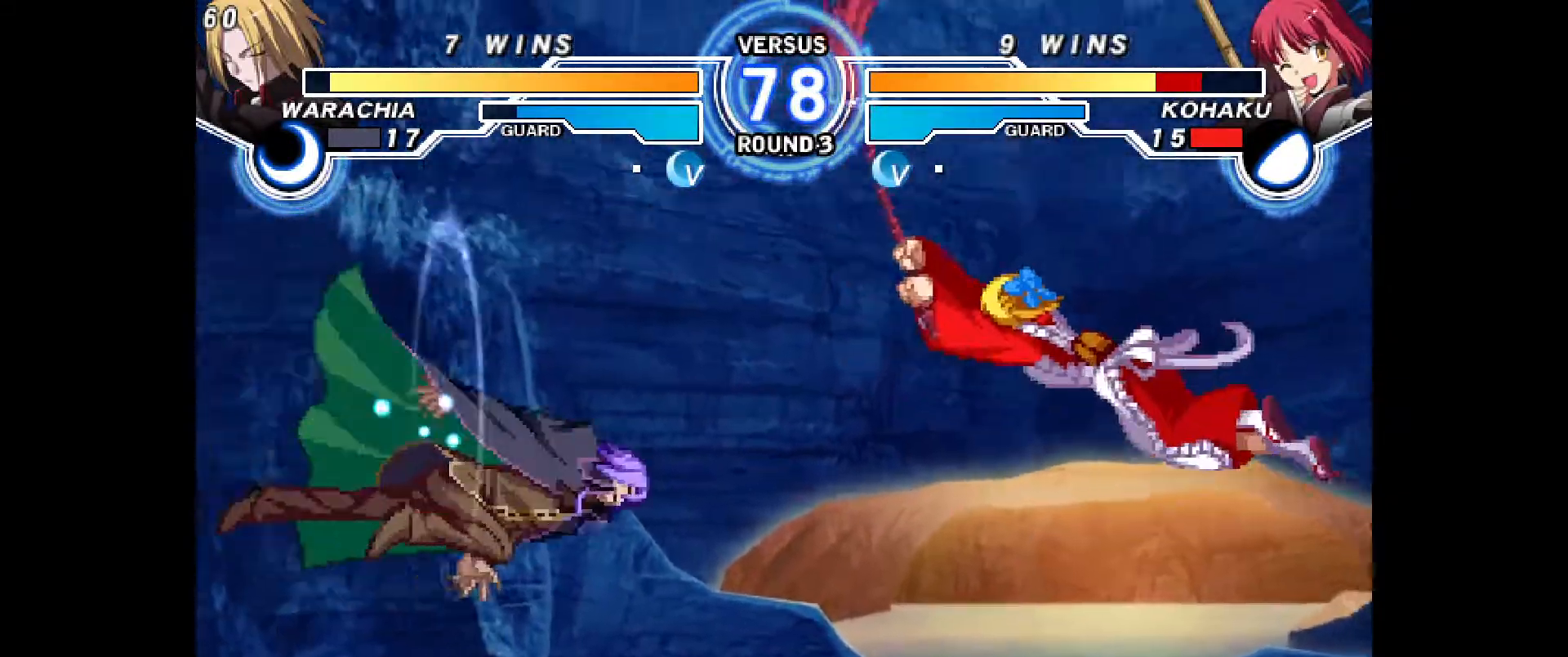
{"dt_ms": 500, "buttons": ["R2", "DPAD_RIGHT"], "events": [[50, "CIRCLE", "up"], [100, "DPAD_UP", "up"], [117, "DPAD_RIGHT", "up"], [300, "DPAD_RIGHT", "down"], [500, "R2", "down"]]}
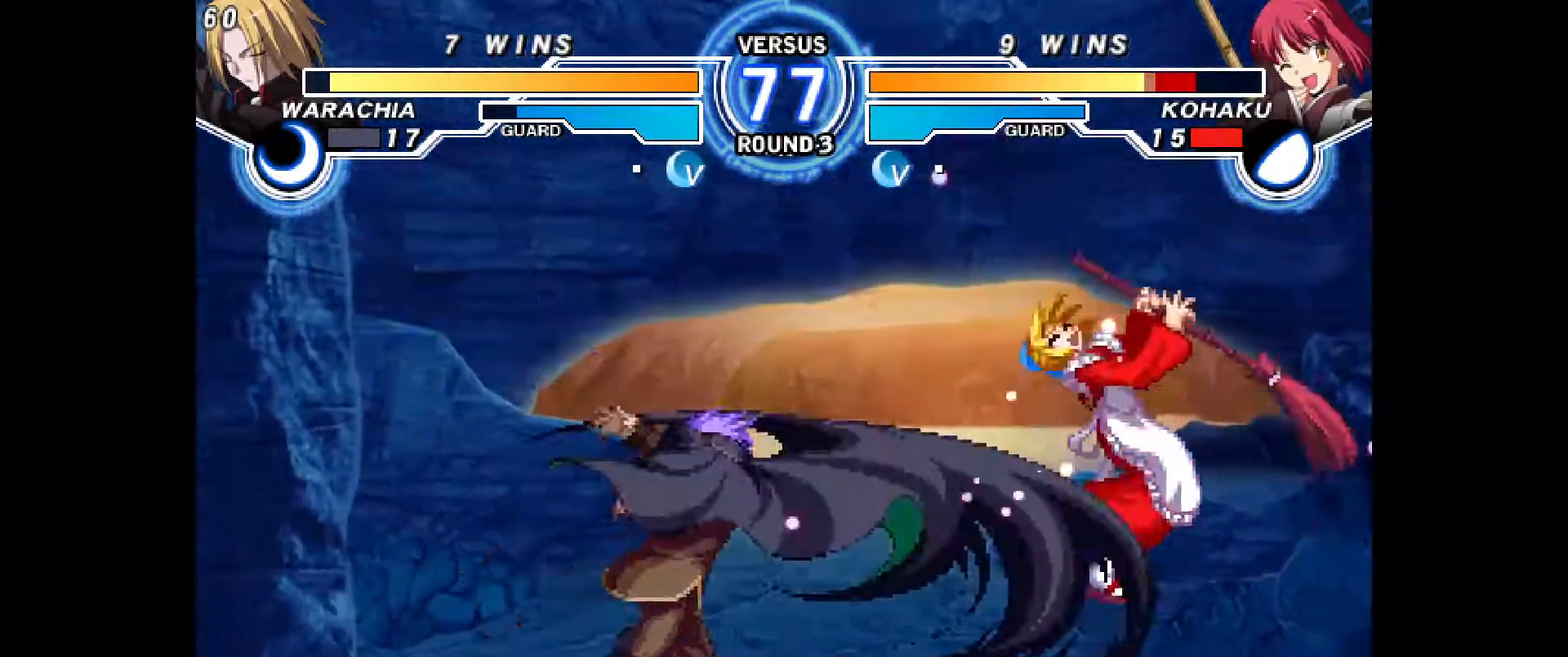
{"dt_ms": 500, "buttons": ["CROSS", "CIRCLE", "DPAD_LEFT"]}
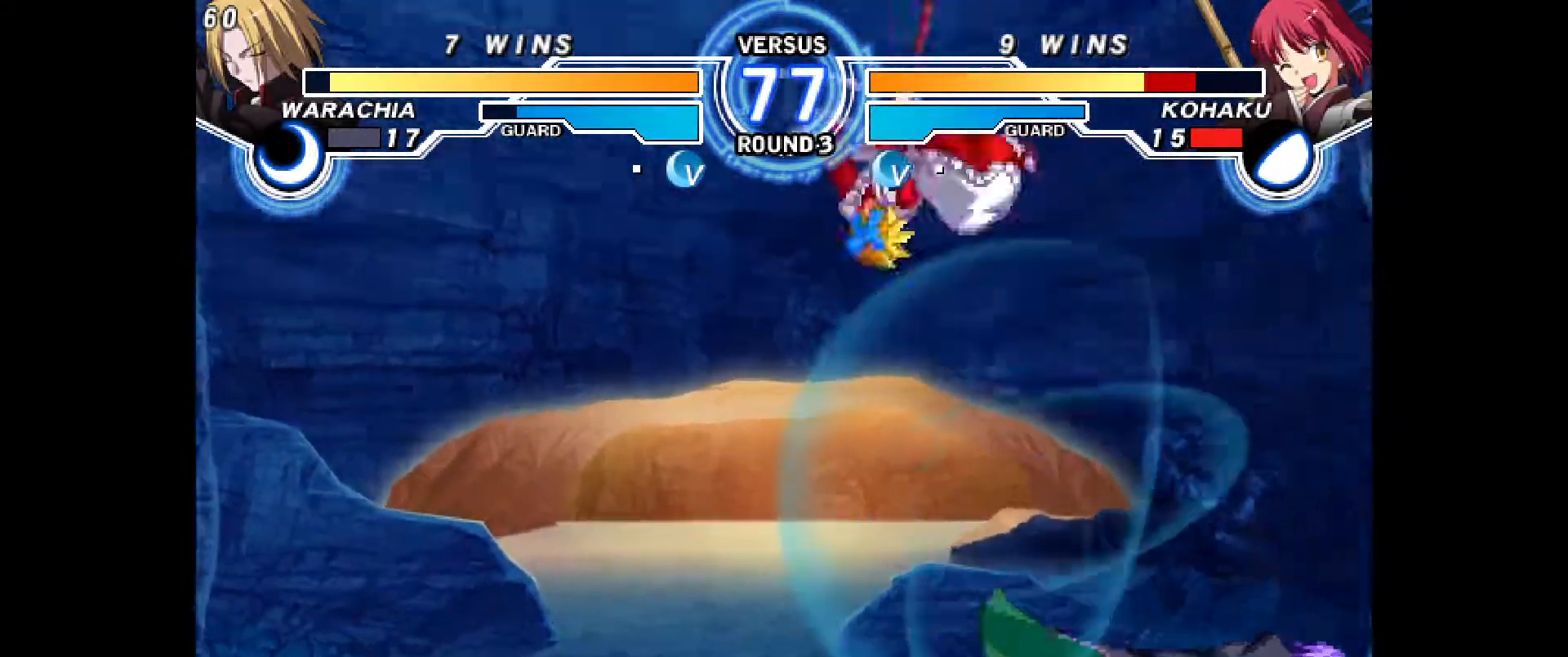
{"dt_ms": 1000, "buttons": ["R2"]}
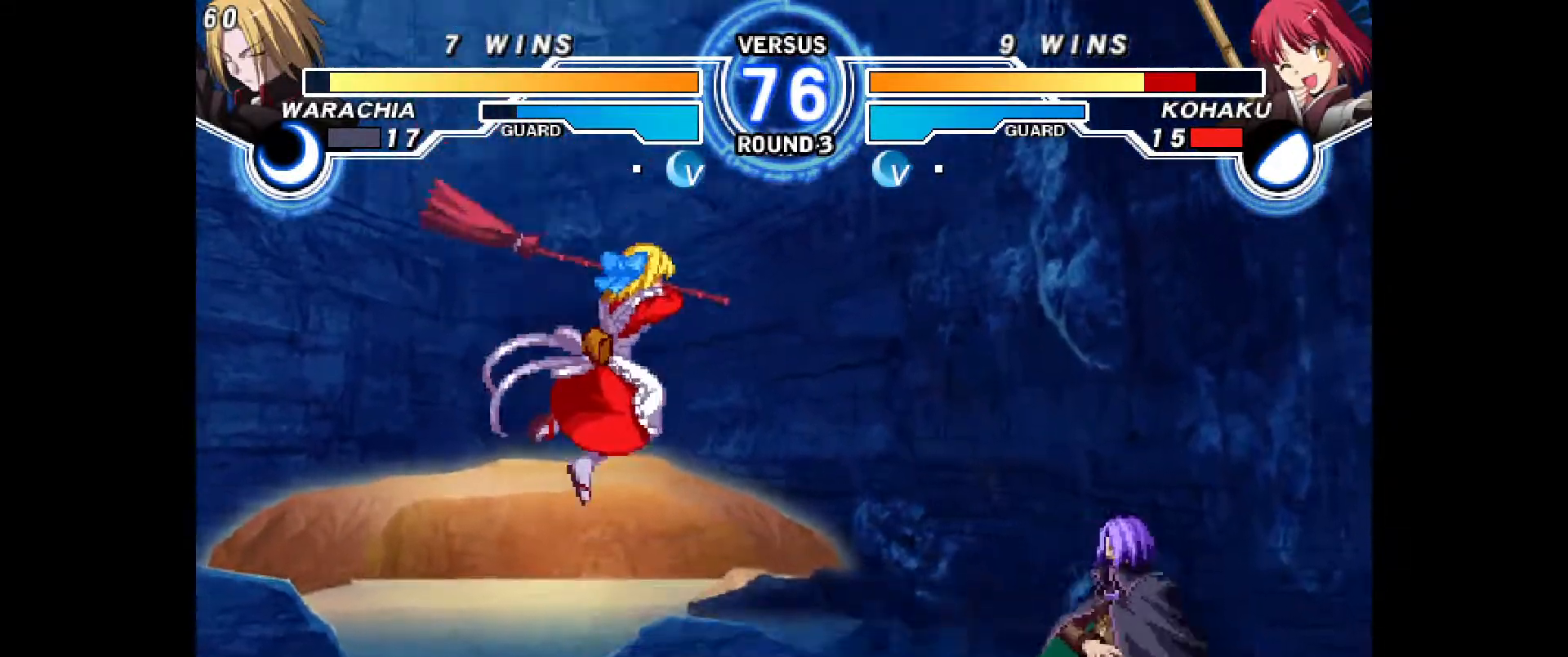
{"dt_ms": 500, "buttons": ["DPAD_LEFT"], "events": [[100, "DPAD_LEFT", "down"], [150, "R2", "up"]]}
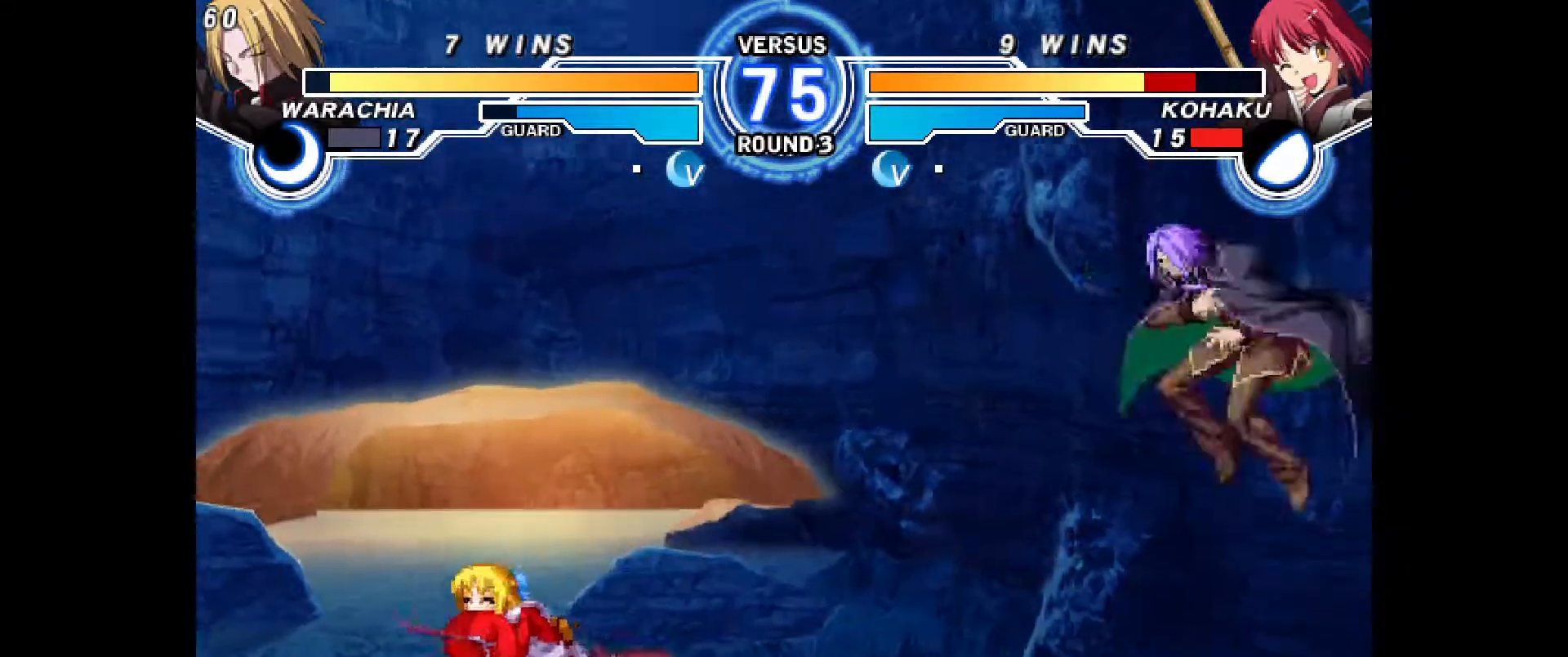
{"dt_ms": 500, "buttons": ["TRIANGLE", "DPAD_RIGHT"], "events": [[33, "DPAD_UP", "down"], [150, "CIRCLE", "down"], [383, "CIRCLE", "up"], [417, "DPAD_UP", "up"], [433, "DPAD_LEFT", "up"], [450, "DPAD_RIGHT", "down"], [500, "TRIANGLE", "down"]]}
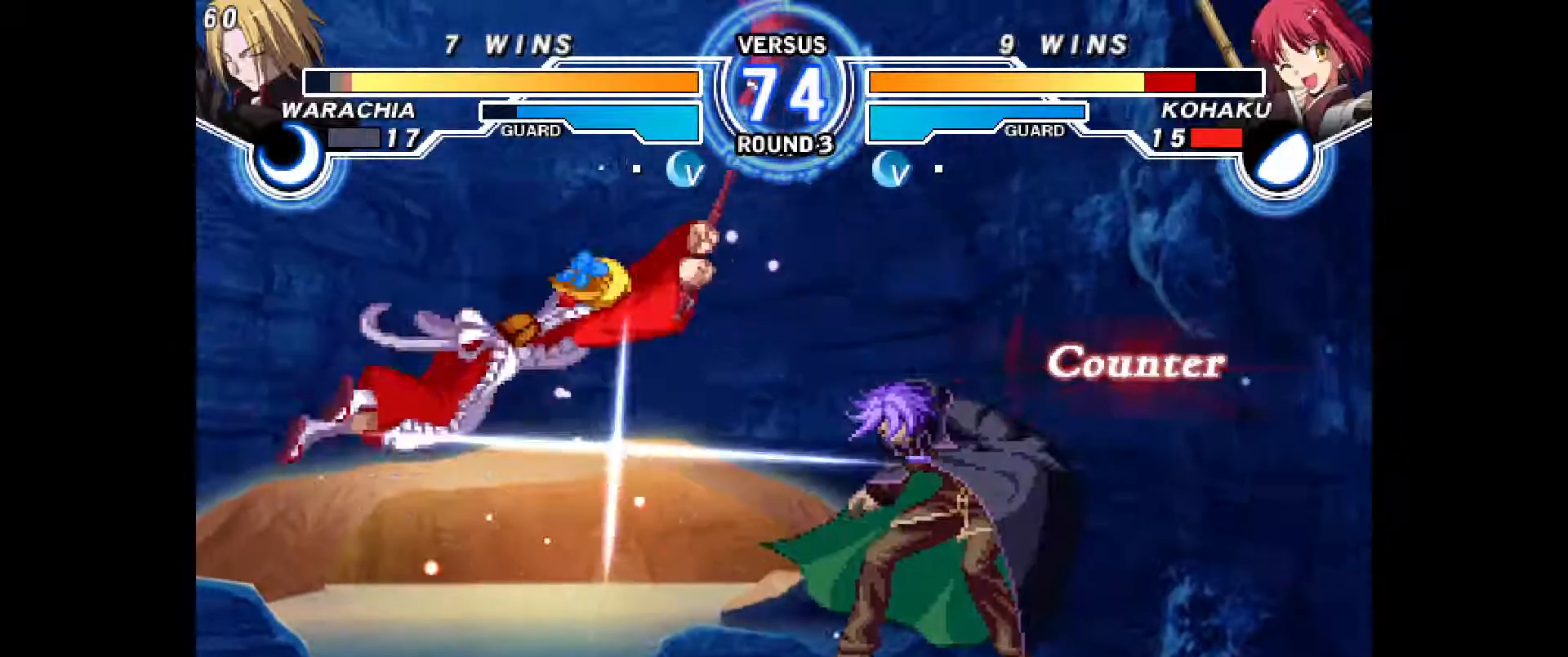
{"dt_ms": 500, "buttons": ["R2"], "events": [[50, "TRIANGLE", "up"], [83, "DPAD_RIGHT", "up"], [467, "R2", "down"]]}
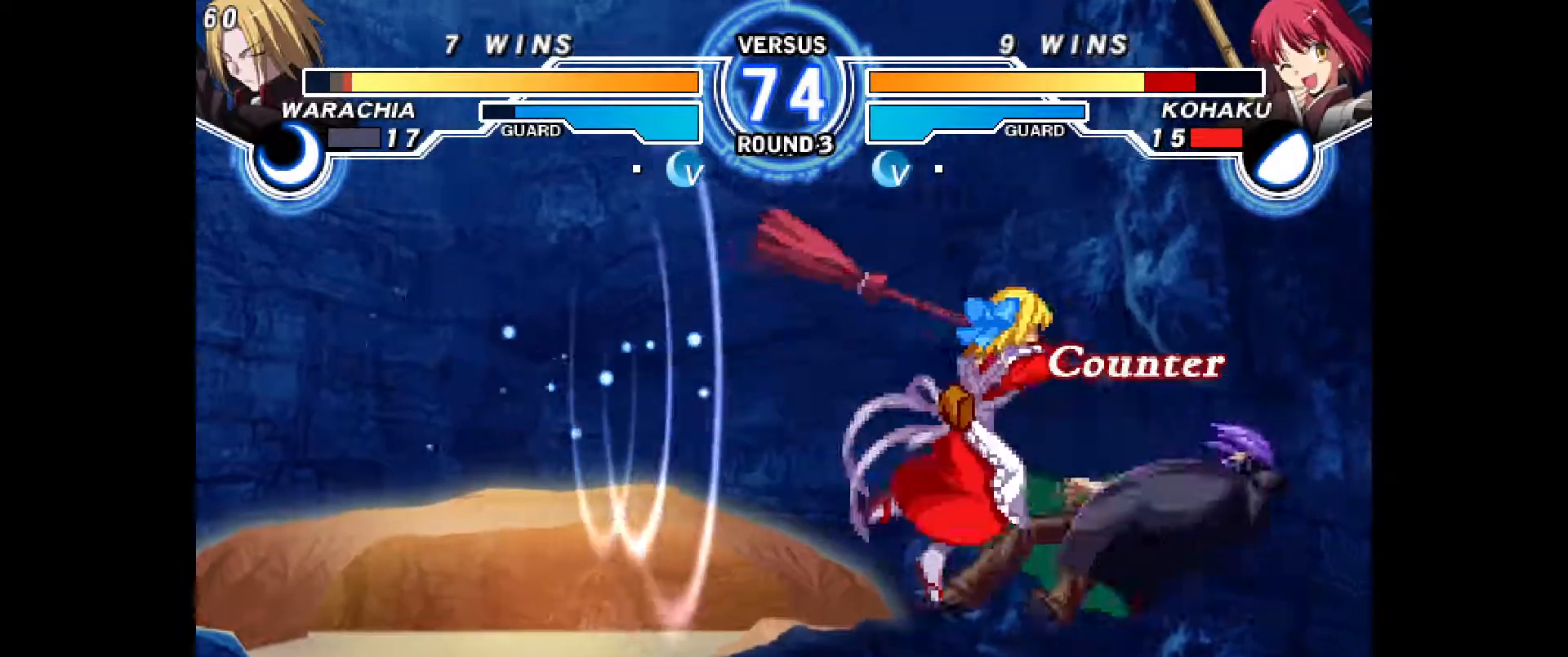
{"dt_ms": 500, "buttons": ["DPAD_UP", "DPAD_RIGHT"], "events": [[17, "R2", "up"], [317, "DPAD_UP", "down"], [333, "DPAD_LEFT", "down"], [333, "DPAD_UP", "up"], [350, "DPAD_LEFT", "up"], [417, "DPAD_RIGHT", "down"], [450, "DPAD_UP", "down"]]}
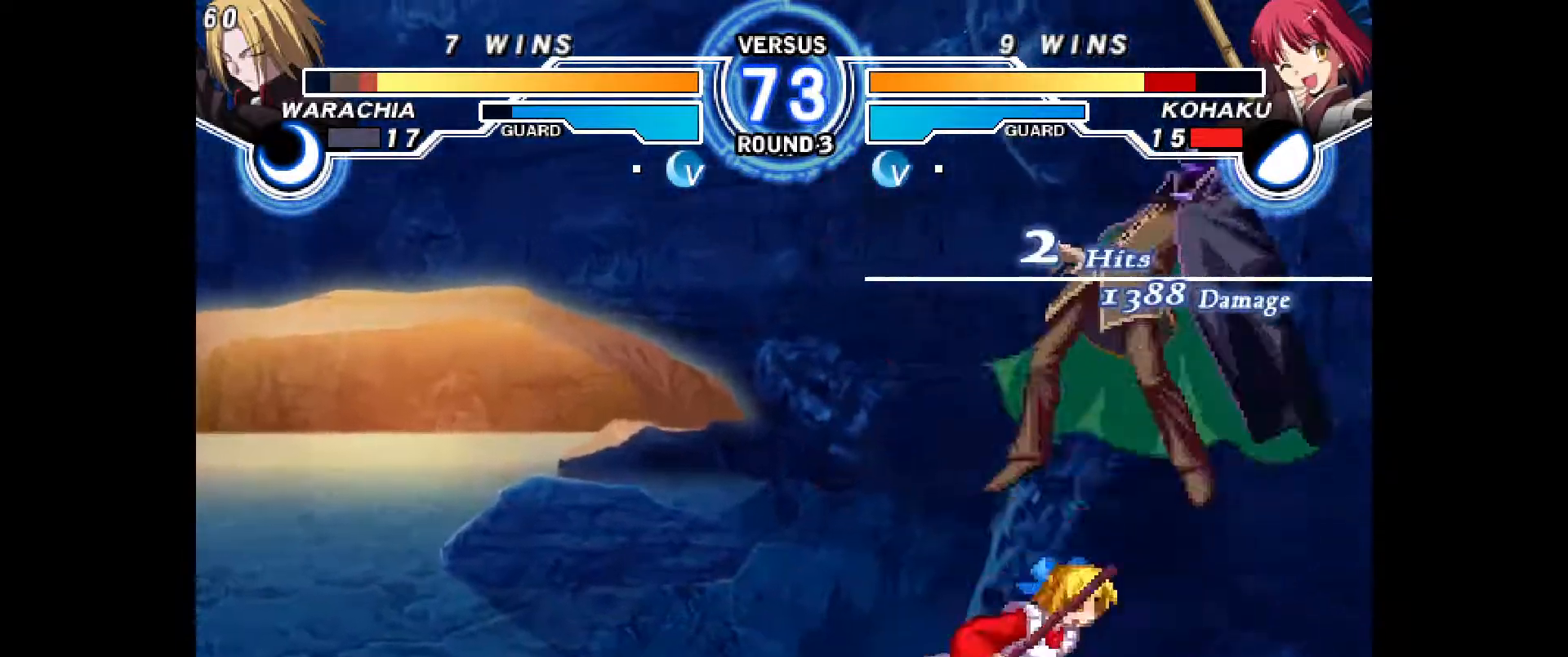
{"dt_ms": 500, "buttons": [], "events": [[17, "CROSS", "down"], [33, "DPAD_UP", "up"], [50, "DPAD_RIGHT", "up"], [83, "CROSS", "up"], [150, "CROSS", "down"], [233, "CROSS", "up"], [367, "CIRCLE", "down"], [417, "CIRCLE", "up"]]}
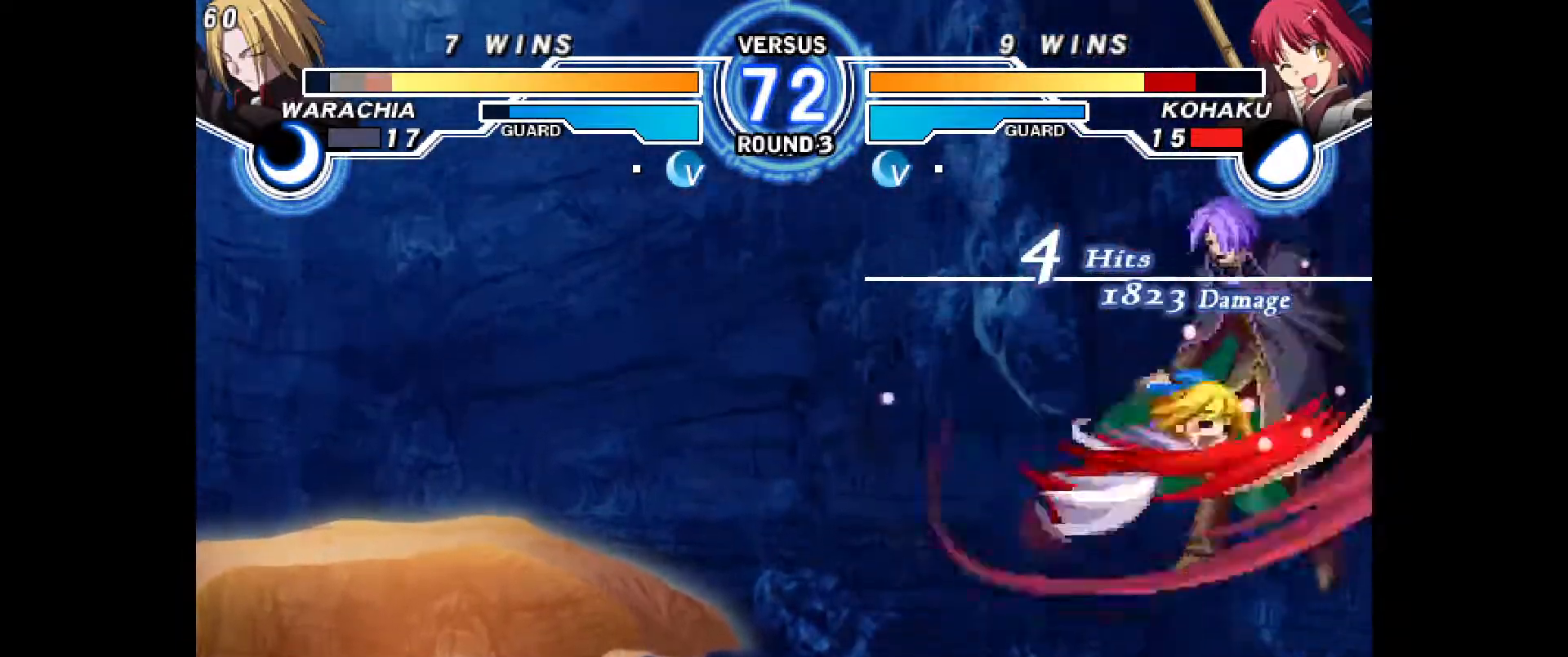
{"dt_ms": 500, "buttons": ["DPAD_RIGHT"], "events": [[117, "DPAD_RIGHT", "down"], [133, "DPAD_UP", "down"], [200, "DPAD_UP", "up"], [217, "CIRCLE", "down"], [300, "CIRCLE", "up"], [450, "R2", "down"], [500, "R2", "up"]]}
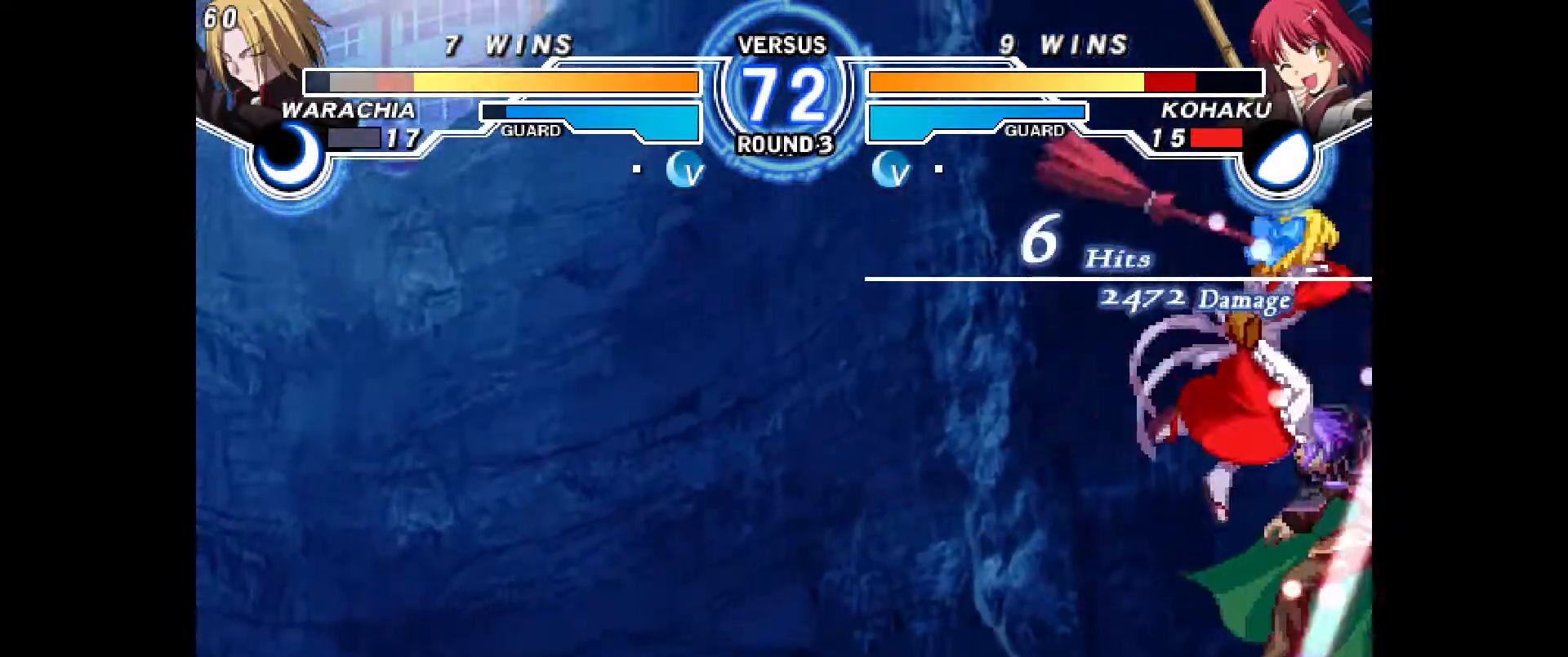
{"dt_ms": 500, "buttons": ["DPAD_RIGHT"], "events": [[317, "L2", "down"], [417, "L2", "up"]]}
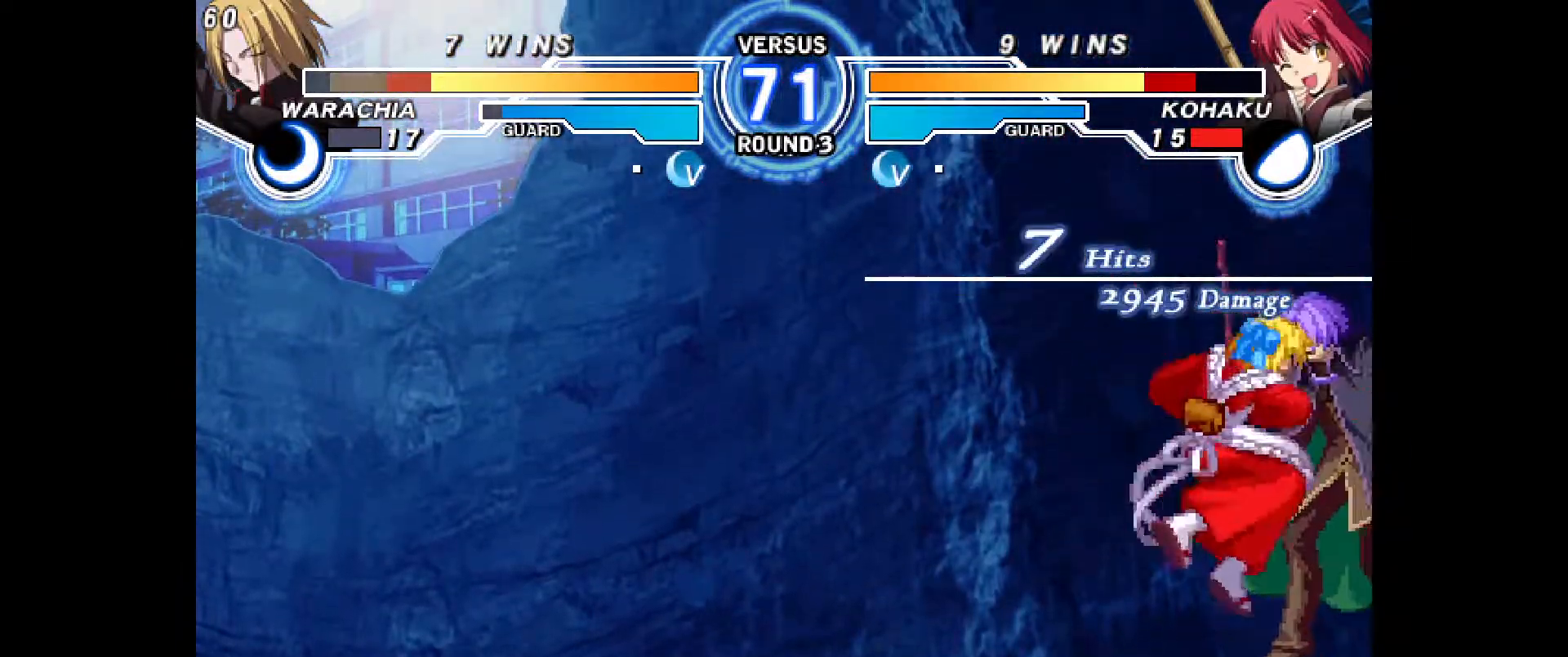
{"dt_ms": 500, "buttons": [], "events": [[183, "DPAD_RIGHT", "up"]]}
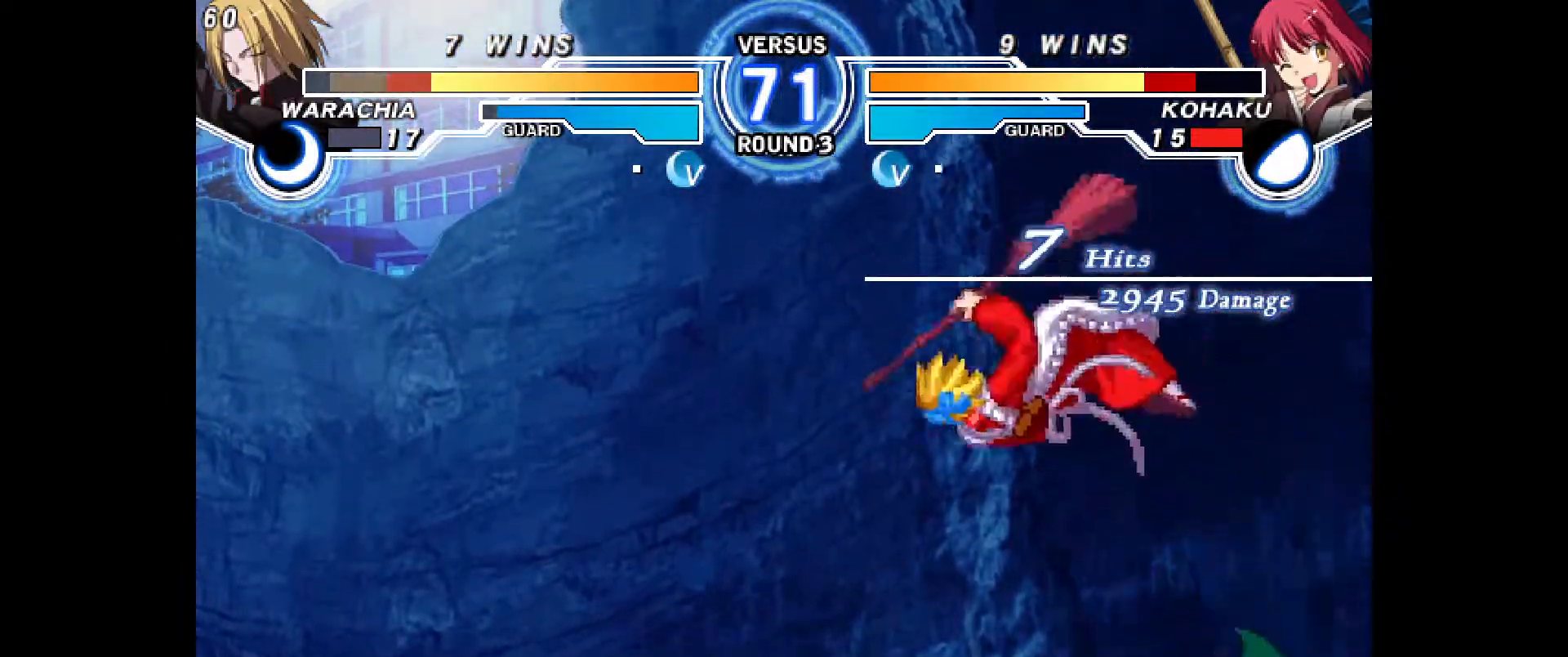
{"dt_ms": 500, "buttons": [], "events": []}
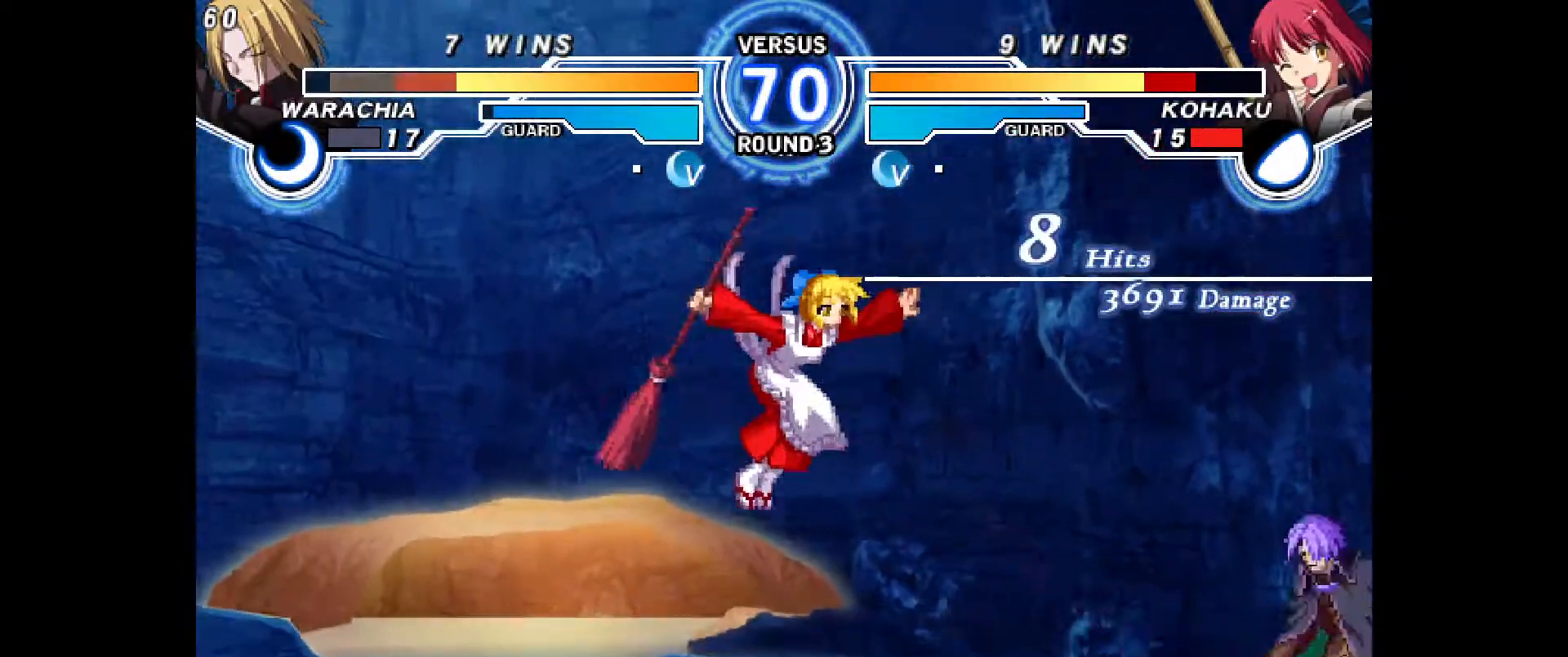
{"dt_ms": 500, "buttons": [], "events": [[250, "START", "down"], [350, "START", "up"], [417, "SQUARE", "down"], [467, "SQUARE", "up"]]}
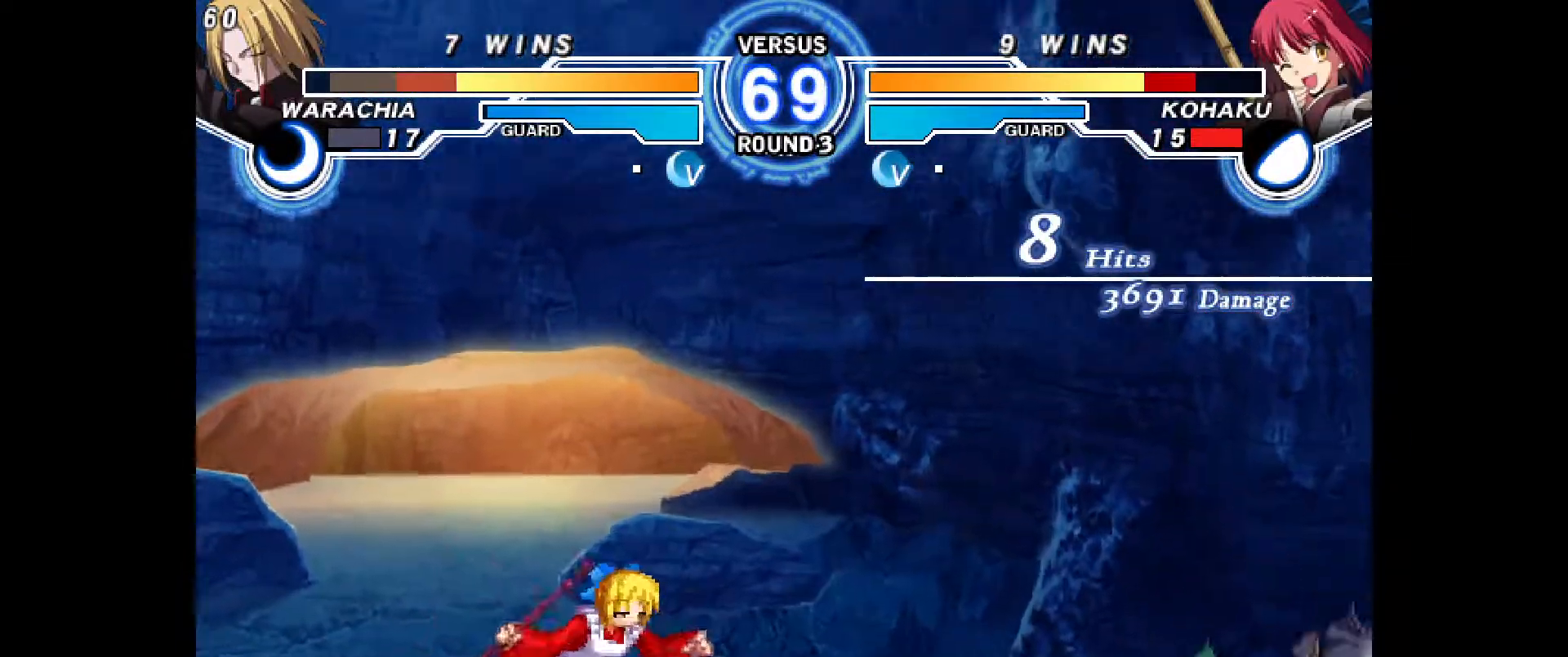
{"dt_ms": 1000, "buttons": [], "events": [[50, "DPAD_RIGHT", "down"], [100, "DPAD_RIGHT", "up"], [183, "DPAD_RIGHT", "down"], [450, "R2", "down"], [500, "R2", "up"], [683, "DPAD_DOWN", "down"], [717, "CROSS", "down"], [750, "DPAD_RIGHT", "up"], [800, "CROSS", "up"], [850, "CIRCLE", "down"], [950, "CIRCLE", "up"], [967, "DPAD_DOWN", "up"]]}
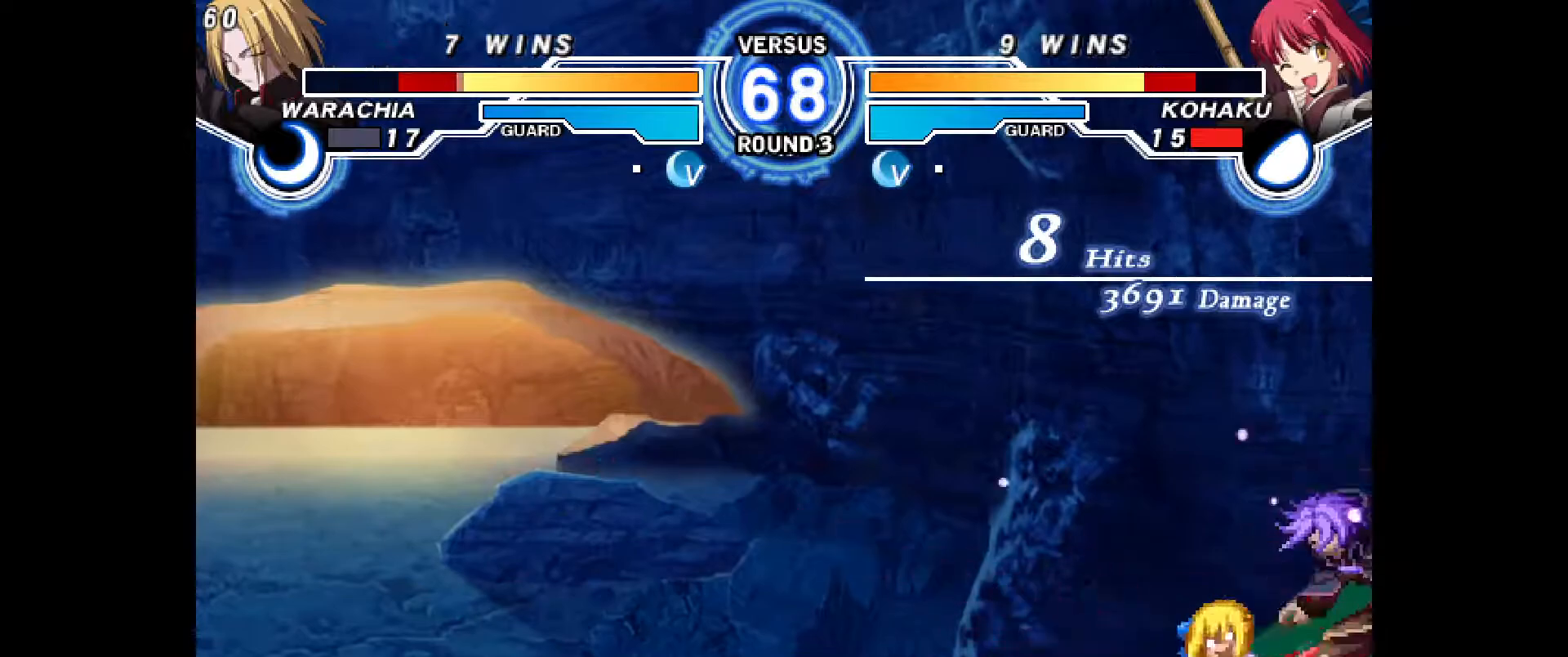
{"dt_ms": 500, "buttons": ["CROSS", "DPAD_RIGHT"], "events": [[100, "R2", "down"], [167, "R2", "up"], [250, "DPAD_RIGHT", "down"], [333, "CROSS", "down"], [417, "CROSS", "up"], [483, "CROSS", "down"]]}
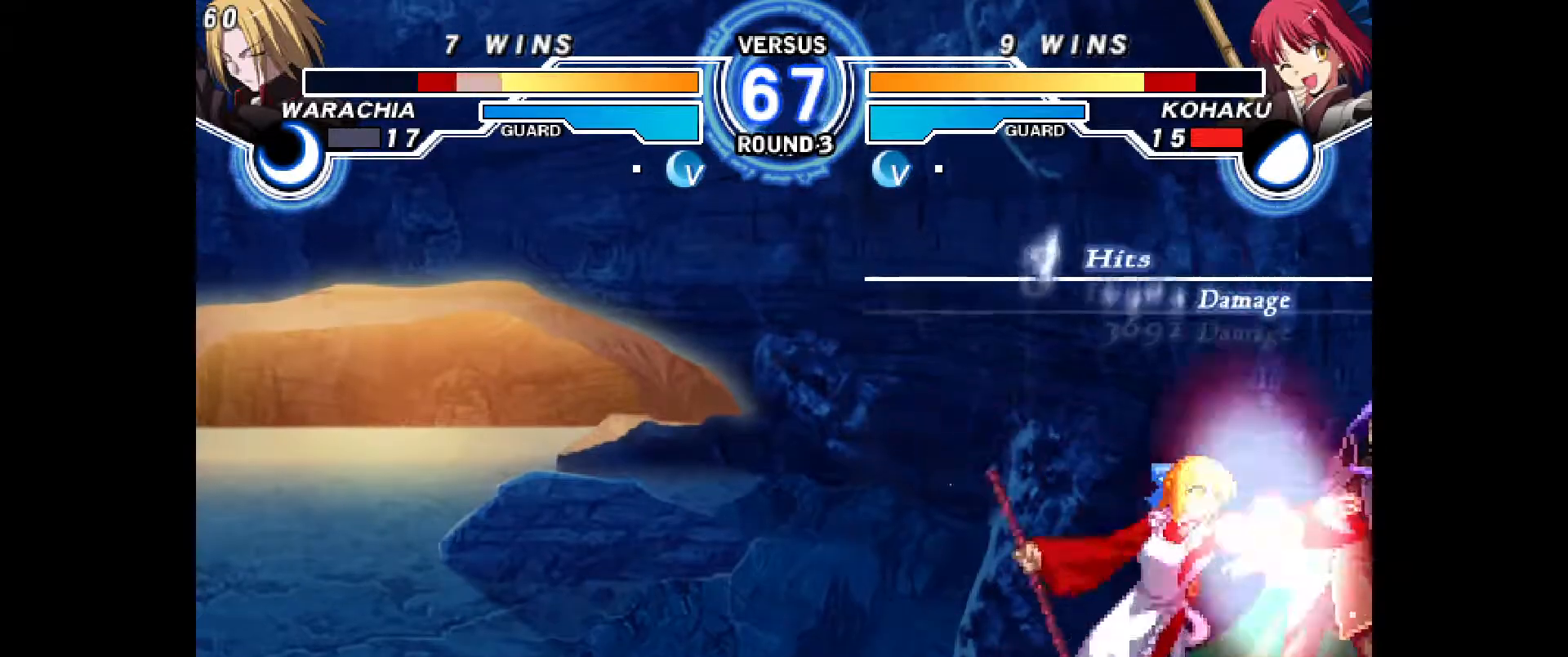
{"dt_ms": 500, "buttons": ["DPAD_DOWN"], "events": [[33, "CROSS", "up"], [217, "CROSS", "down"], [250, "CROSS", "up"], [333, "DPAD_RIGHT", "up"], [433, "DPAD_DOWN", "down"]]}
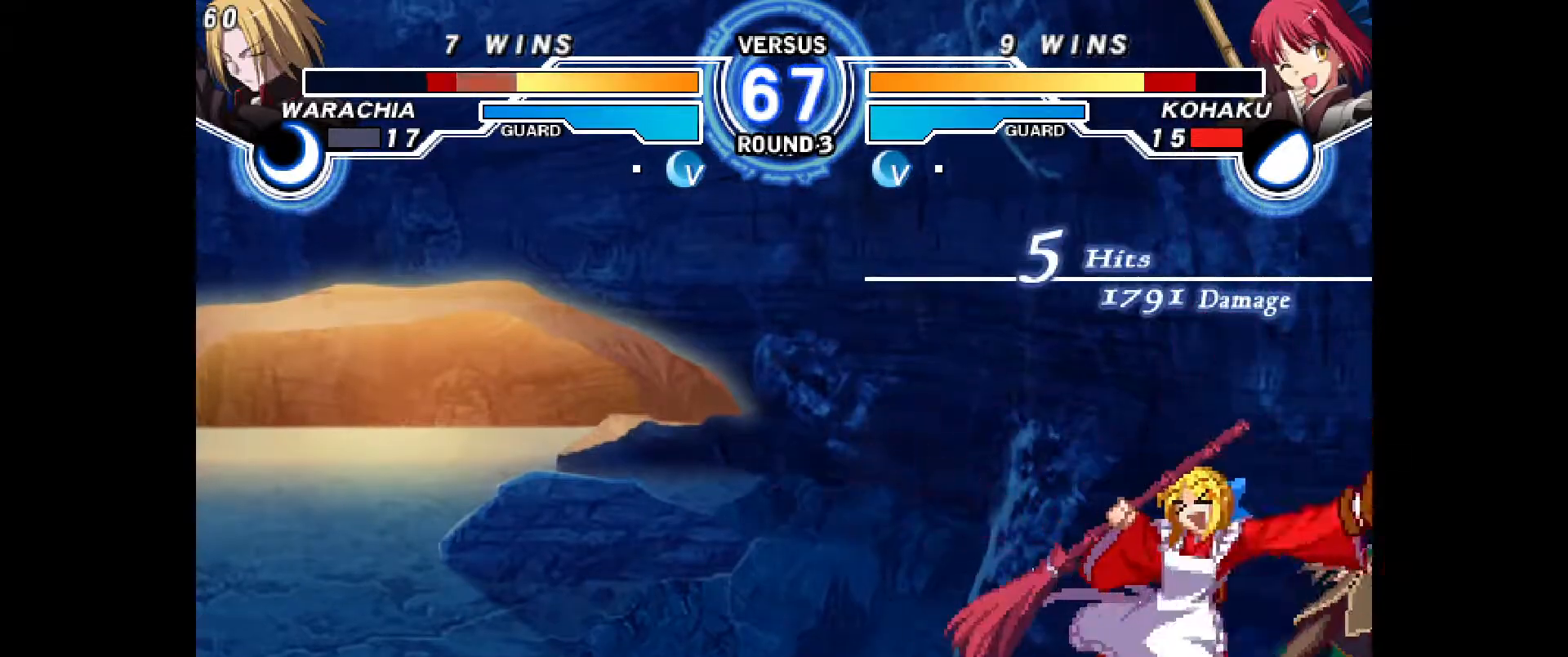
{"dt_ms": 500, "buttons": [], "events": [[17, "DPAD_RIGHT", "down"], [67, "DPAD_DOWN", "up"], [117, "CIRCLE", "down"], [150, "CIRCLE", "up"], [200, "DPAD_RIGHT", "up"]]}
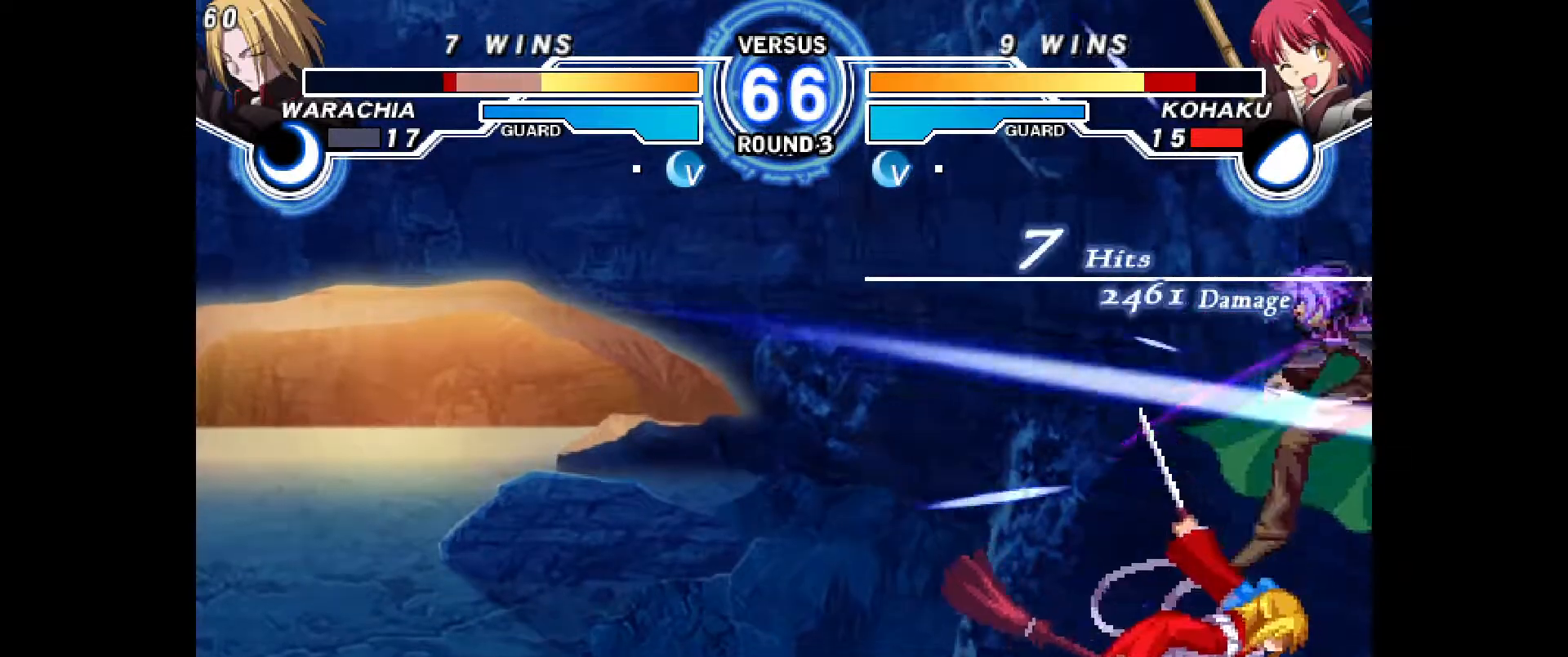
{"dt_ms": 500, "buttons": [], "events": [[50, "CROSS", "down"], [100, "CROSS", "up"]]}